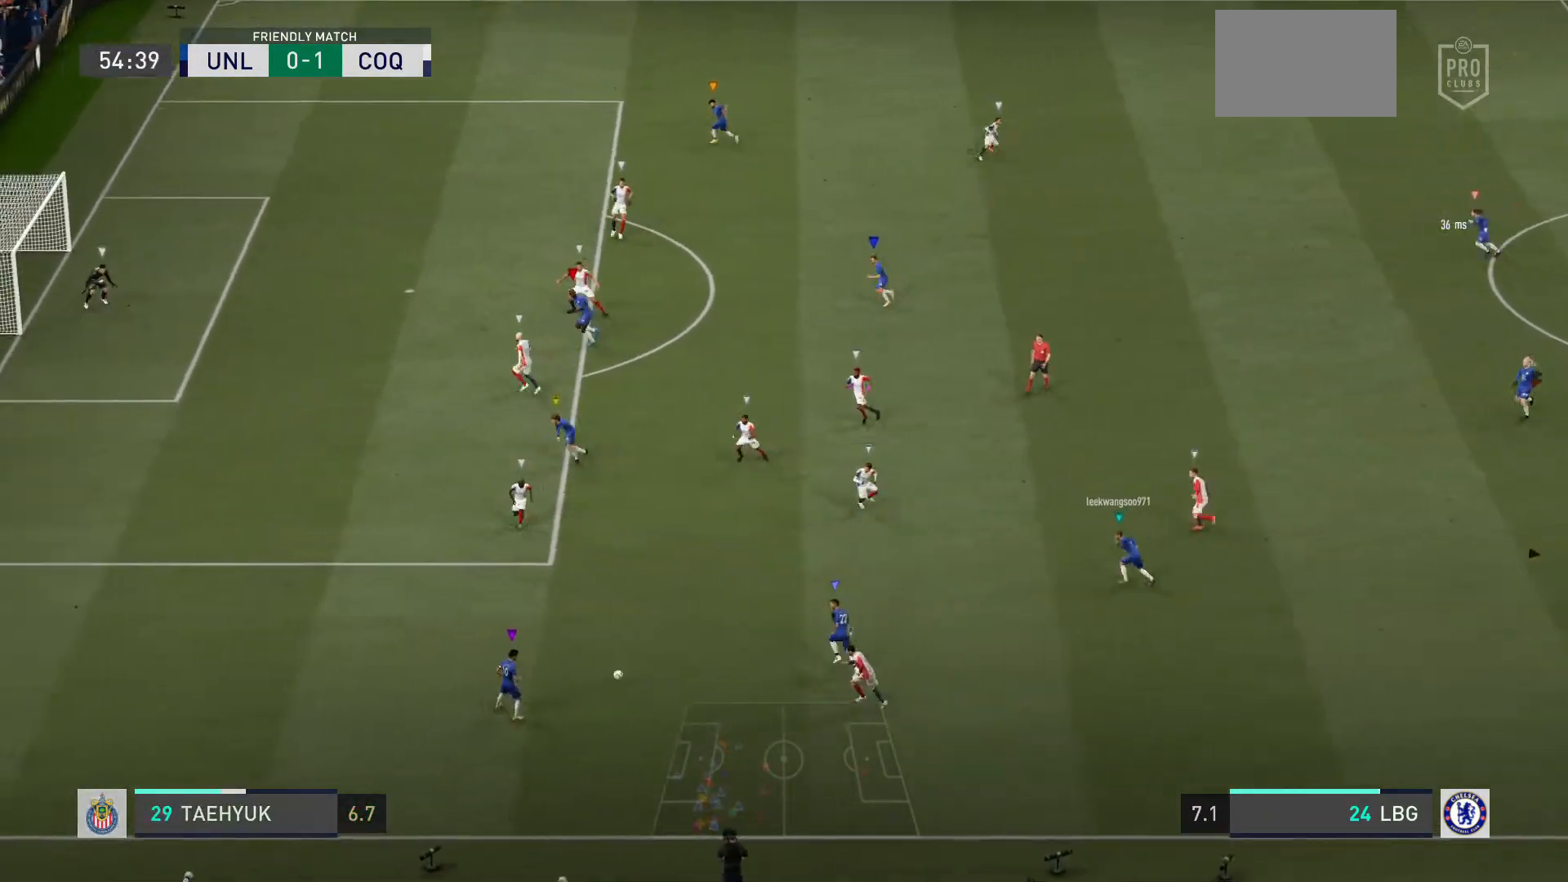
Gameplay with a controller (PlayStation layout); each line is a JSON object with the inputs held at the frame after it. "events" lists button and stick changes between this image and that frame as [ms after this image, input, new state], when the widget could be followed in between. Not read: L3.
{"buttons": ["L2"], "left_stick": "up-left", "right_stick": "center", "events": [[201, "L2", "down"], [234, "left_stick", "up-left"]]}
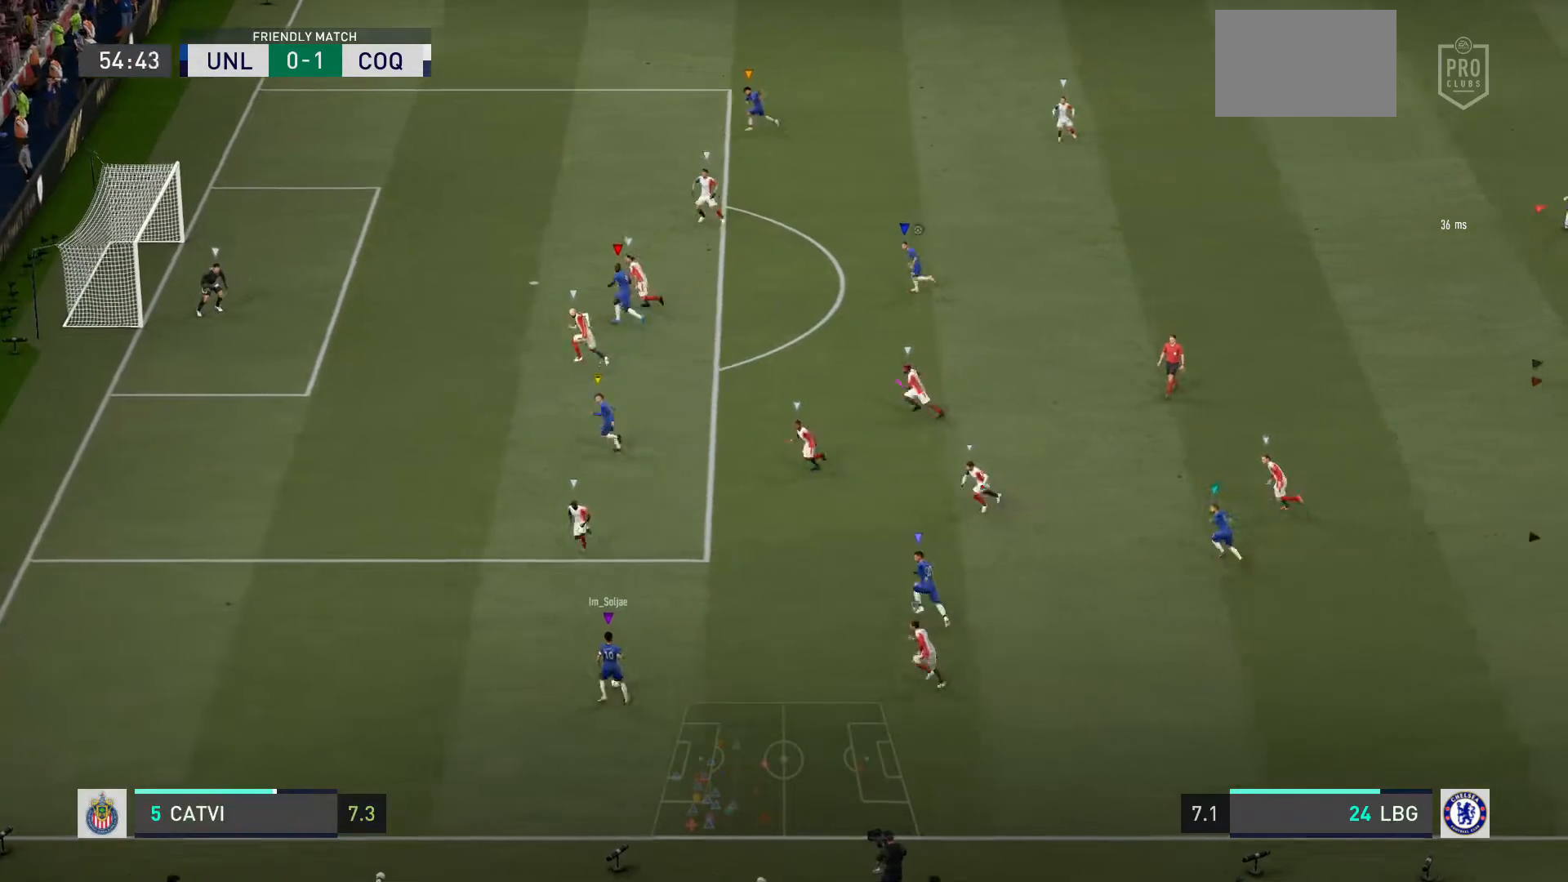
{"buttons": ["L2"], "left_stick": "up-left", "right_stick": "center", "events": []}
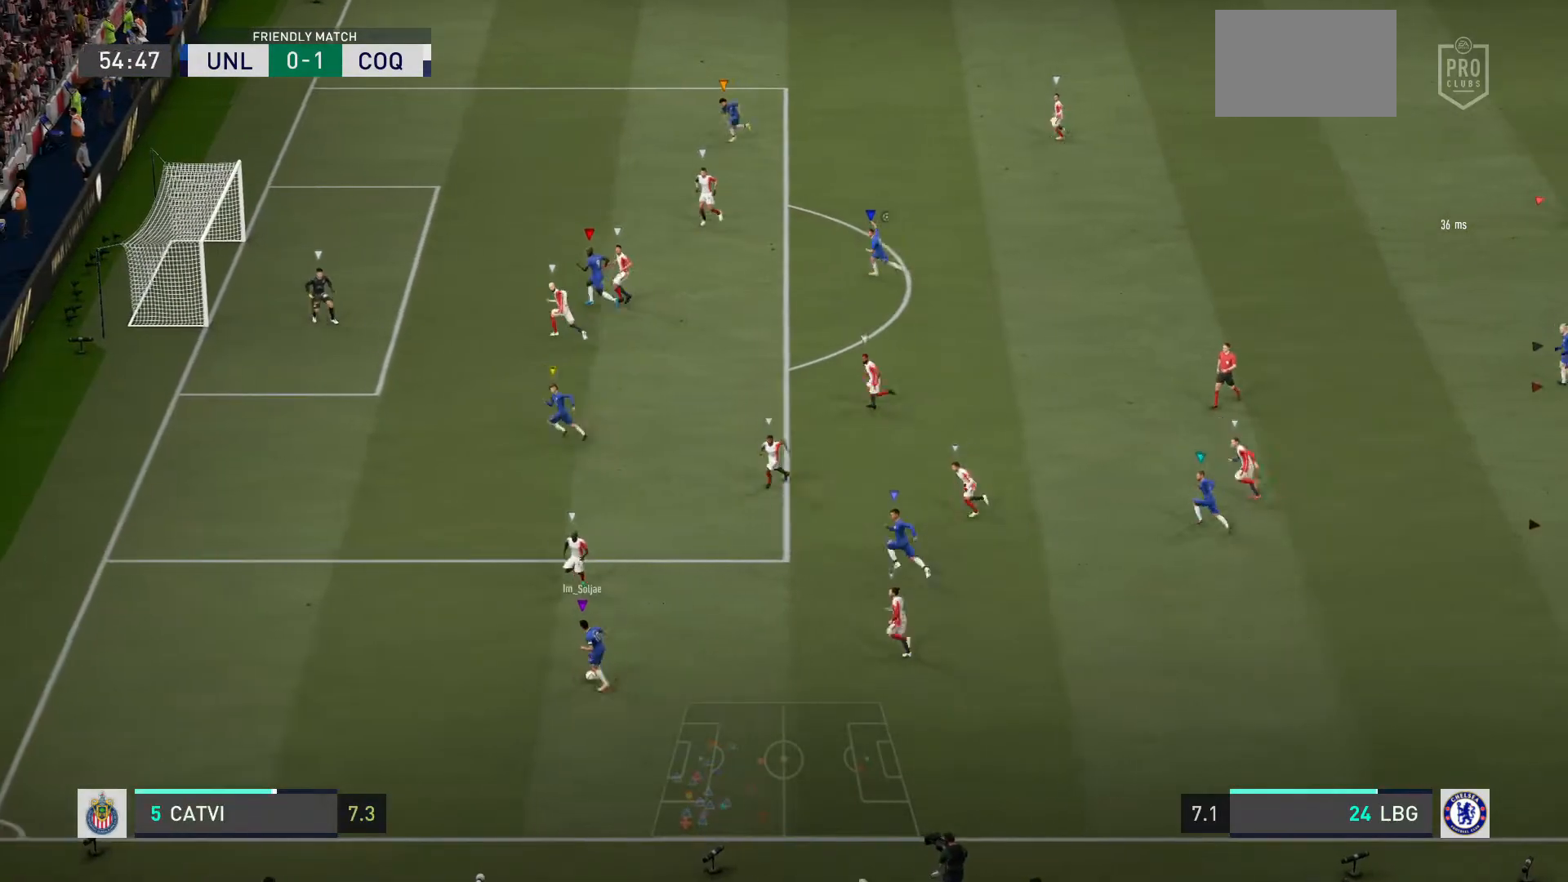
{"buttons": [], "left_stick": "center", "right_stick": "center", "events": [[367, "left_stick", "center"], [401, "L2", "up"]]}
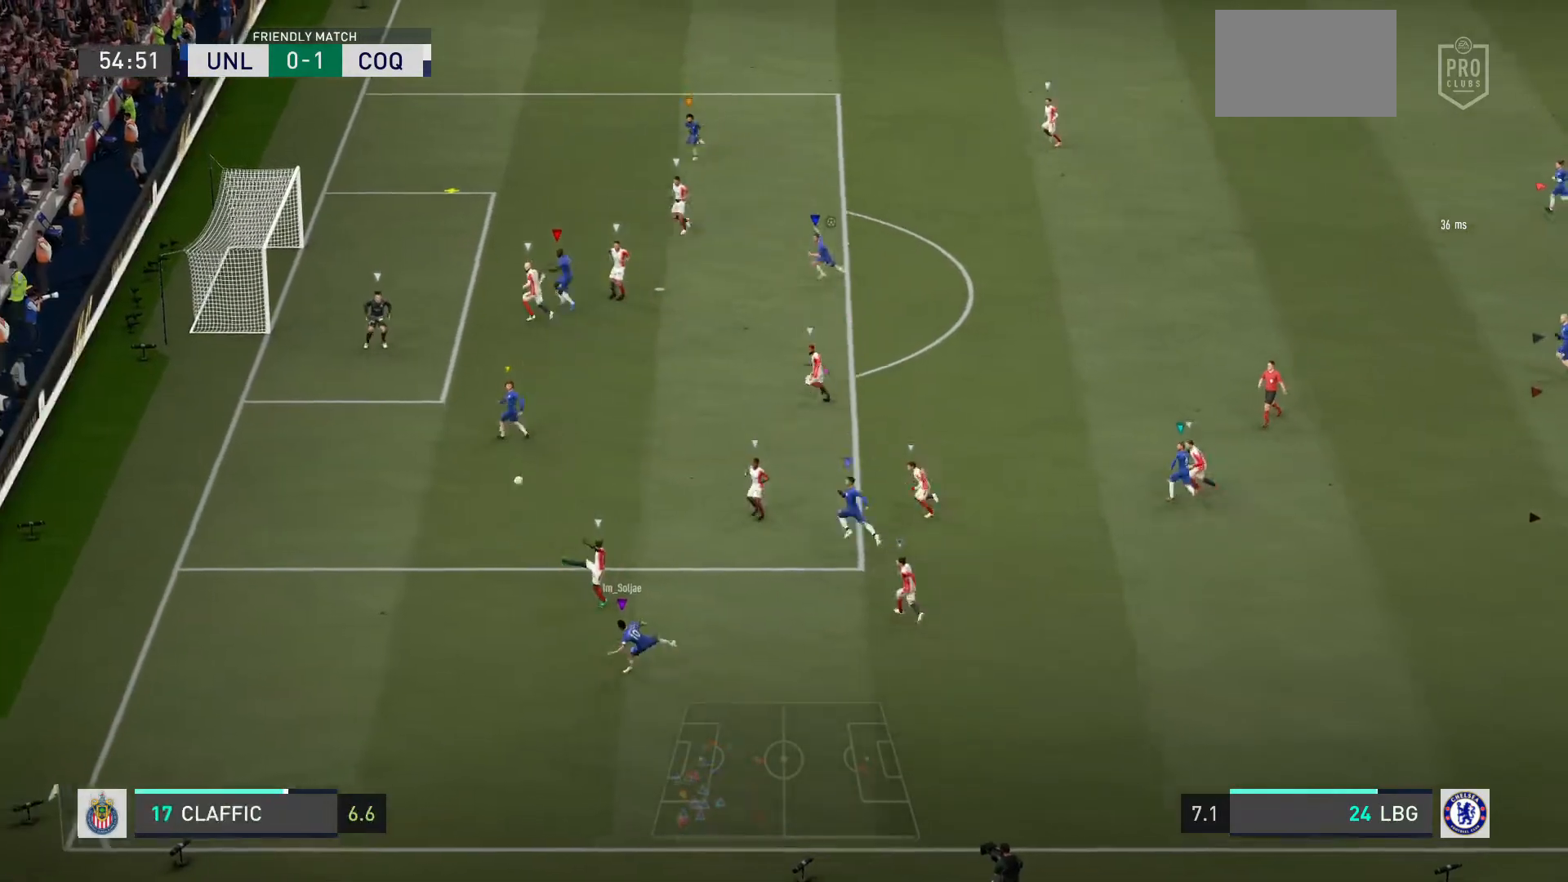
{"buttons": [], "left_stick": "up-left", "right_stick": "center", "events": [[400, "left_stick", "up-left"]]}
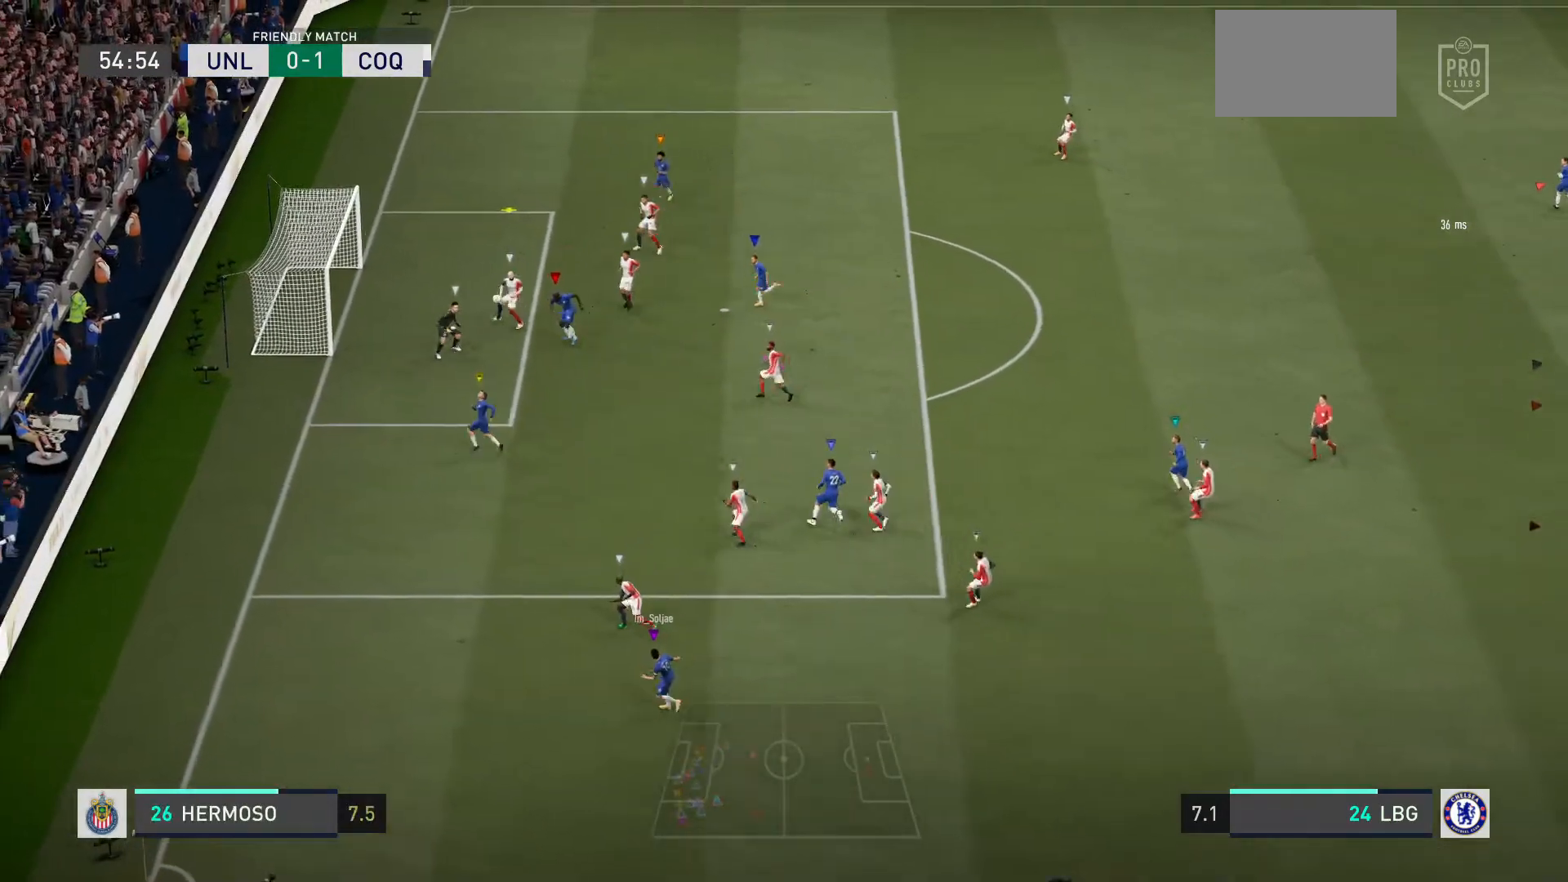
{"buttons": [], "left_stick": "up-left", "right_stick": "center", "events": []}
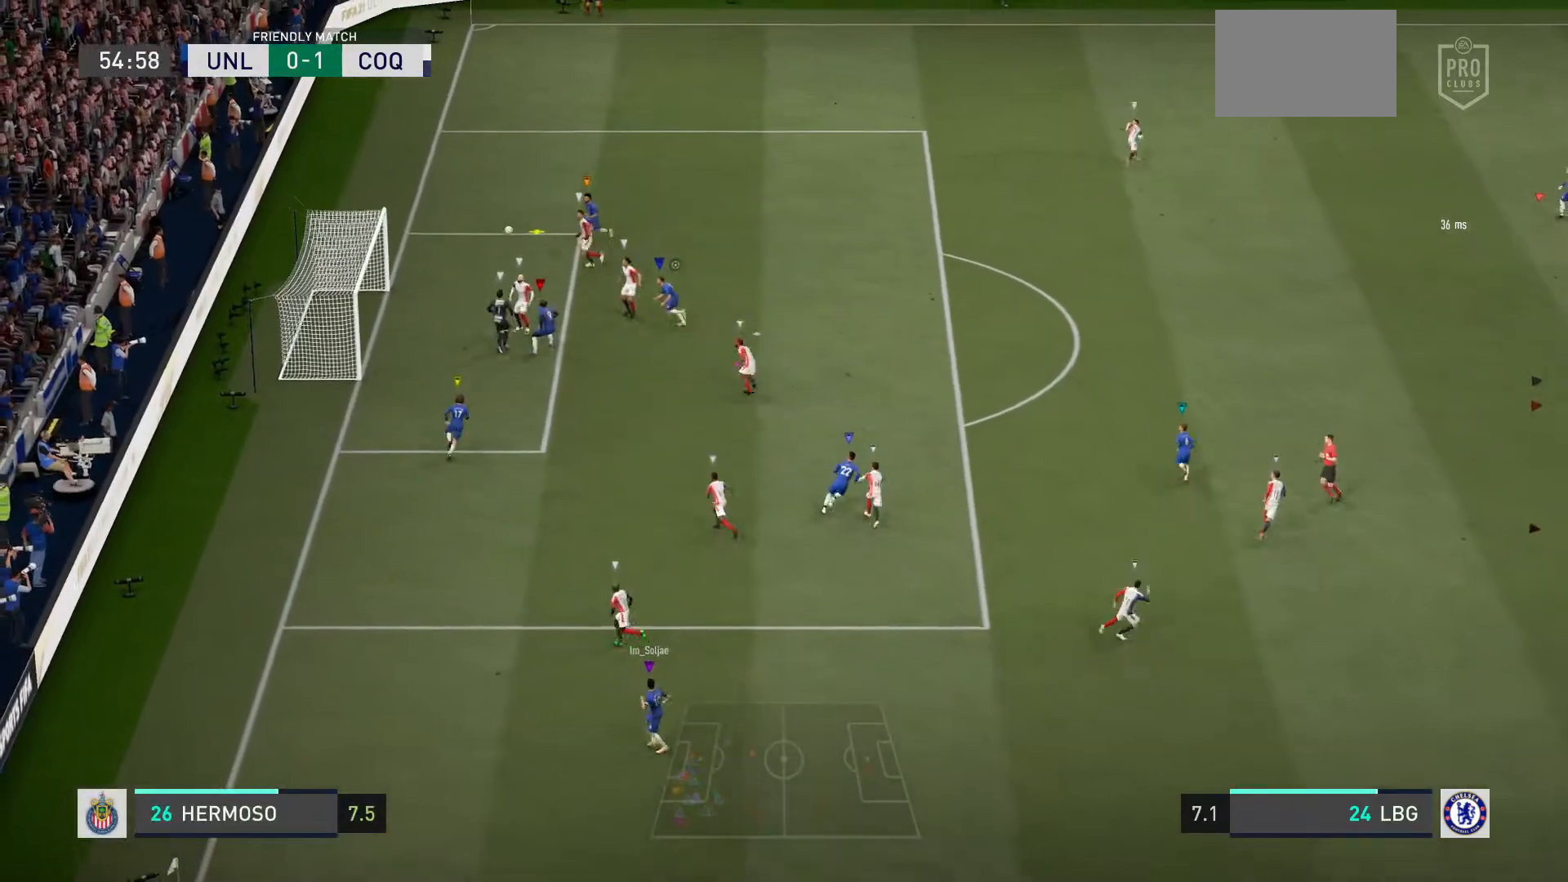
{"buttons": [], "left_stick": "up-left", "right_stick": "center", "events": []}
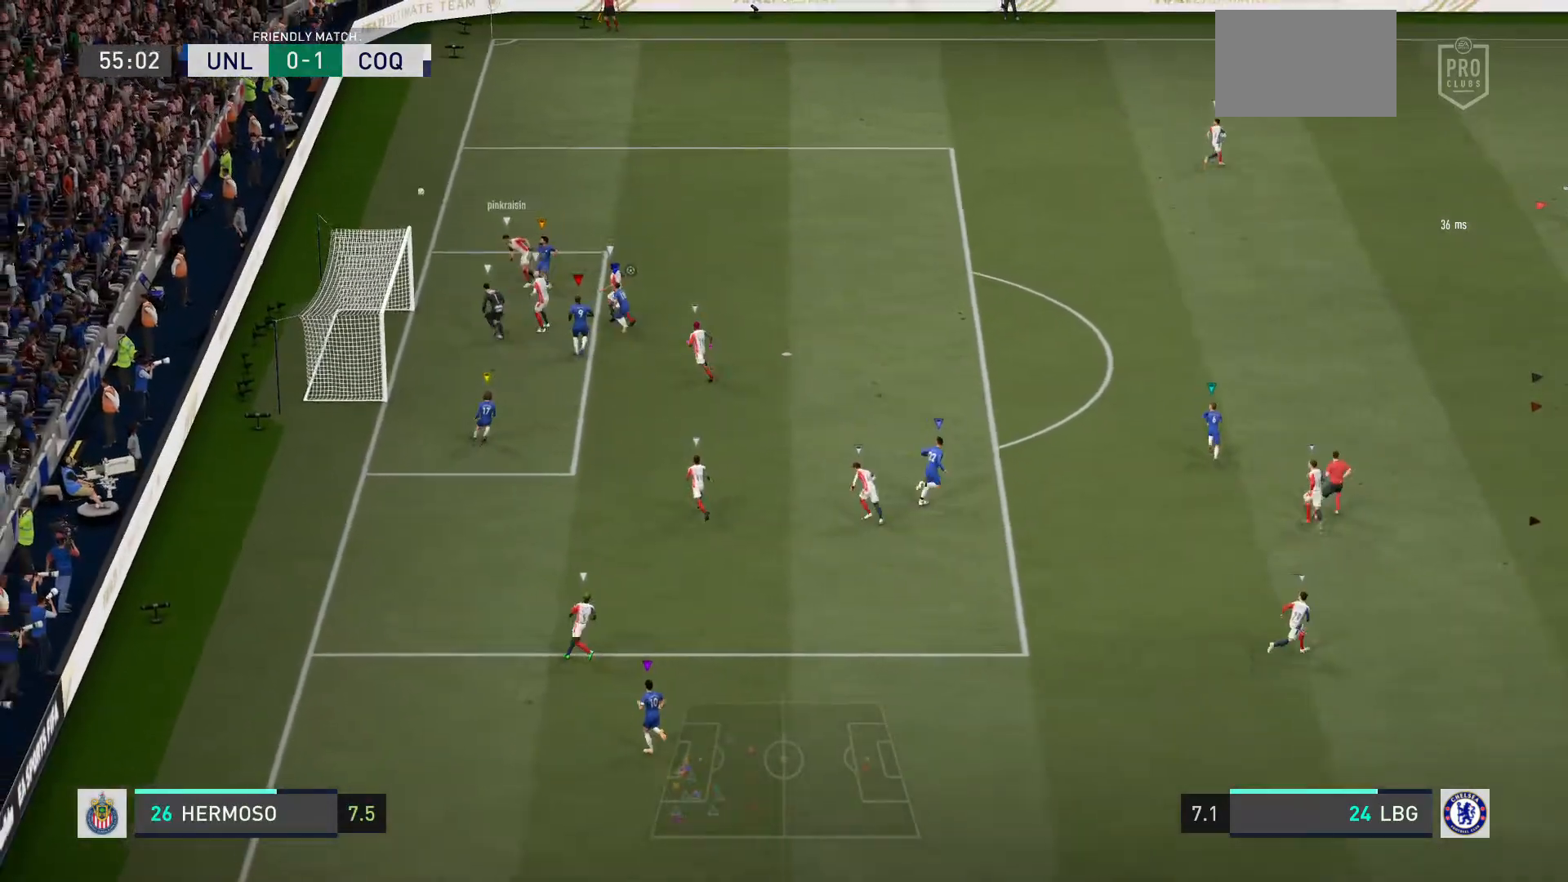
{"buttons": [], "left_stick": "center", "right_stick": "center"}
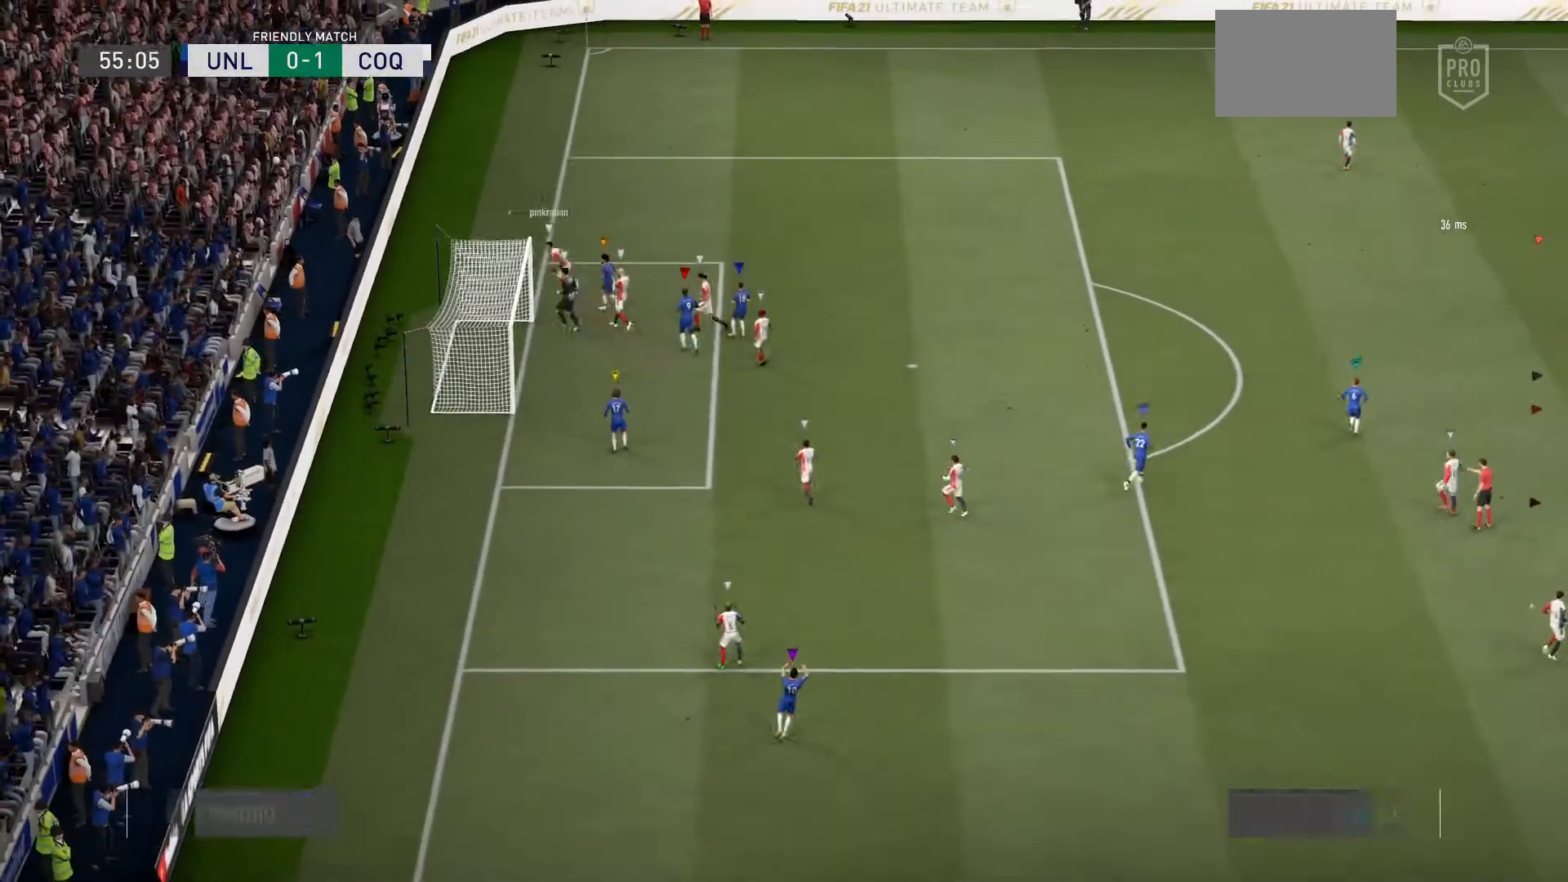
{"buttons": ["CROSS"], "left_stick": "center", "right_stick": "center", "events": [[500, "CROSS", "down"]]}
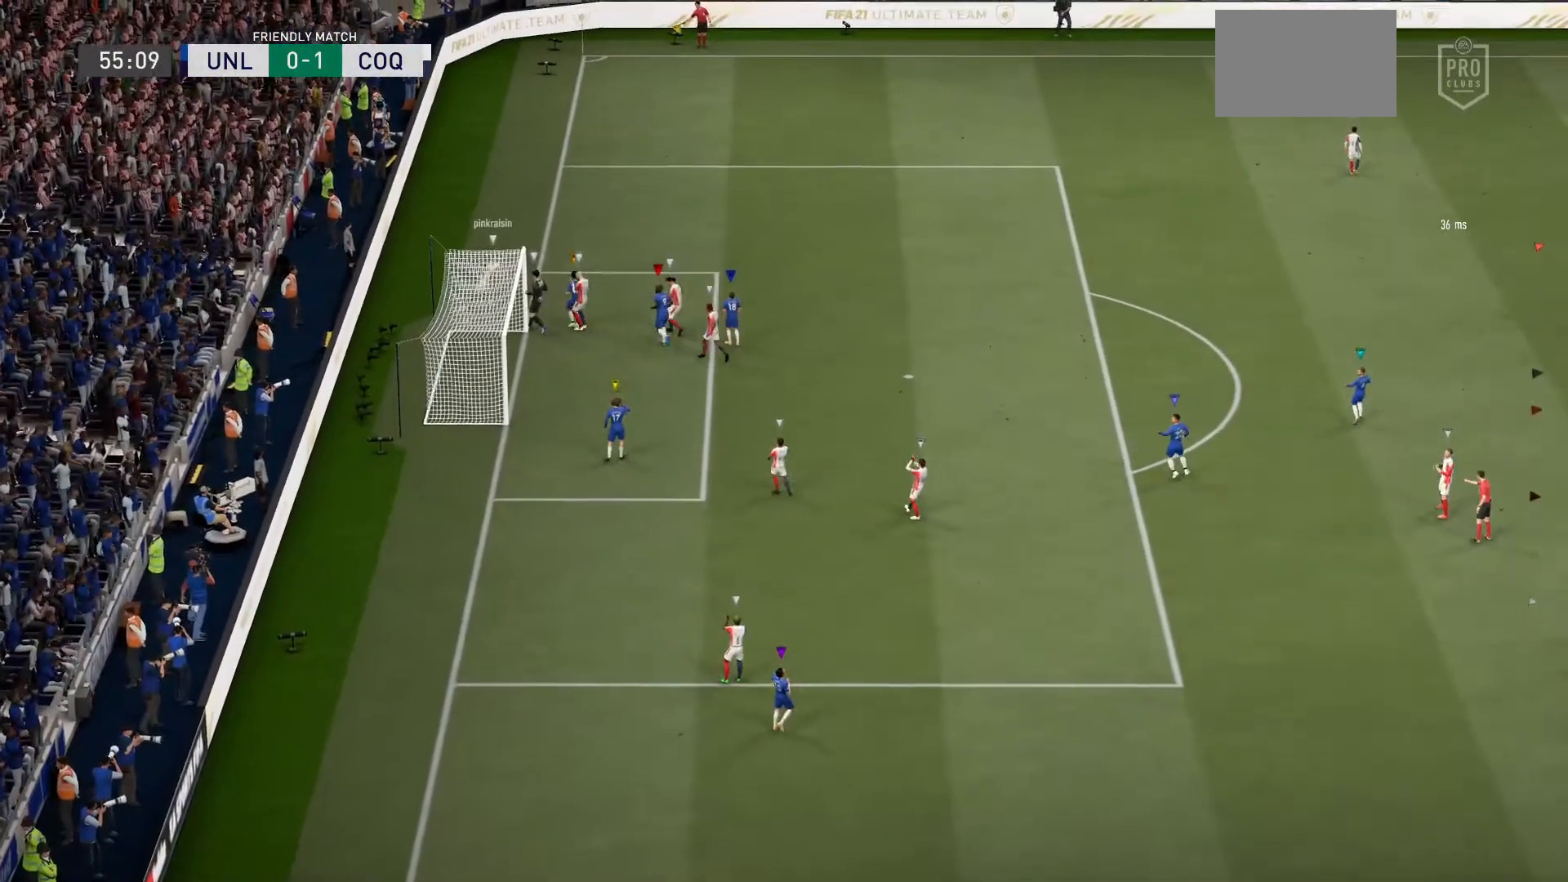
{"buttons": [], "left_stick": "center", "right_stick": "center", "events": [[134, "CROSS", "up"]]}
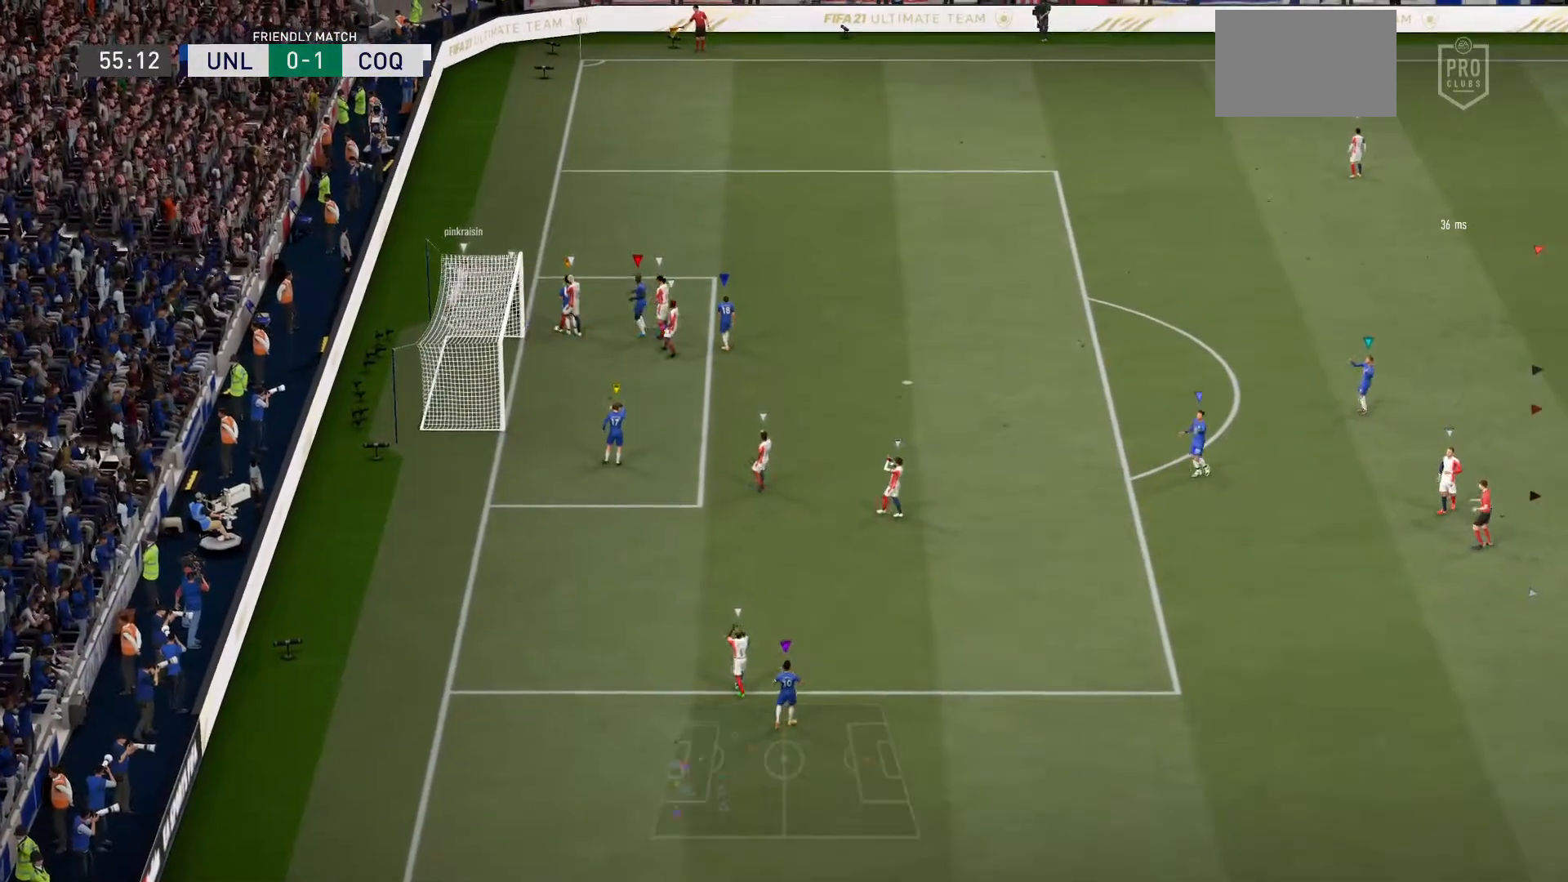
{"buttons": [], "left_stick": "center", "right_stick": "center", "events": []}
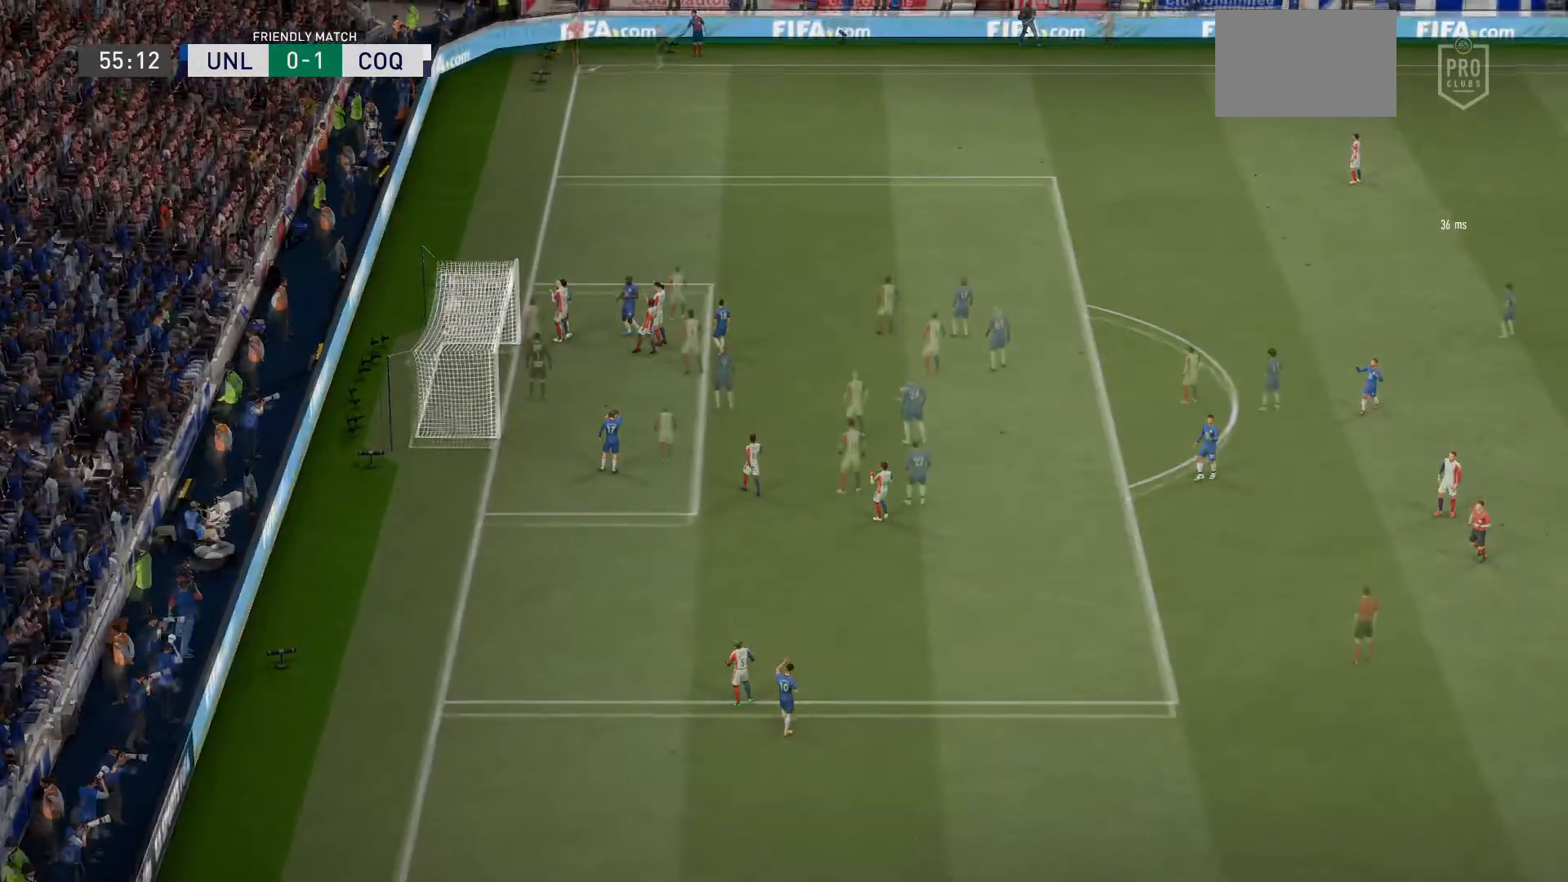
{"buttons": [], "left_stick": "up-right", "right_stick": "center", "events": [[401, "left_stick", "up-right"]]}
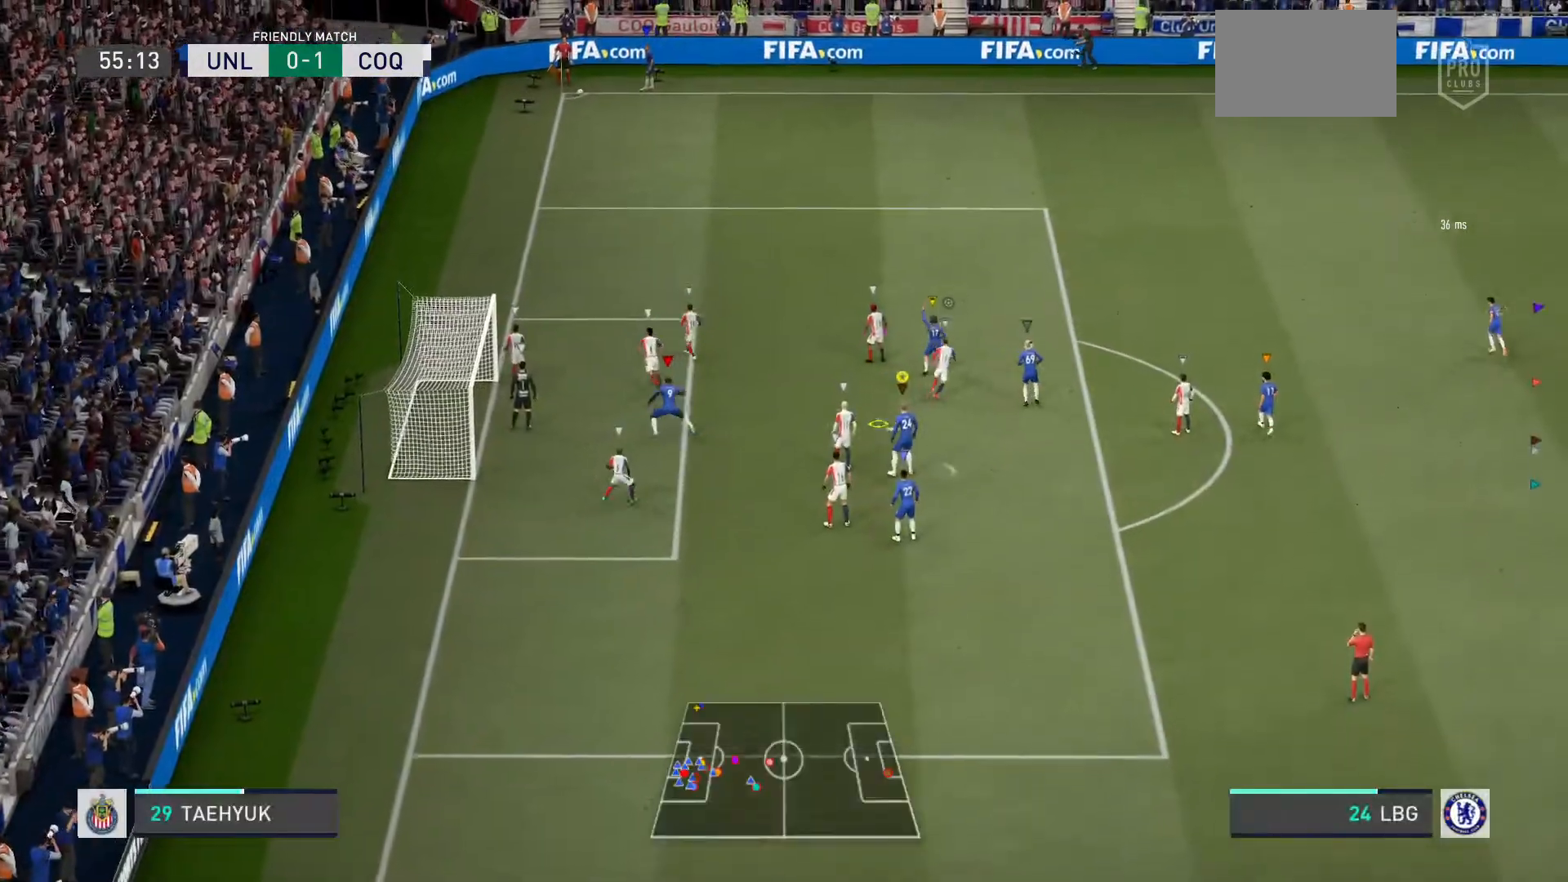
{"buttons": [], "left_stick": "up-right", "right_stick": "center", "events": []}
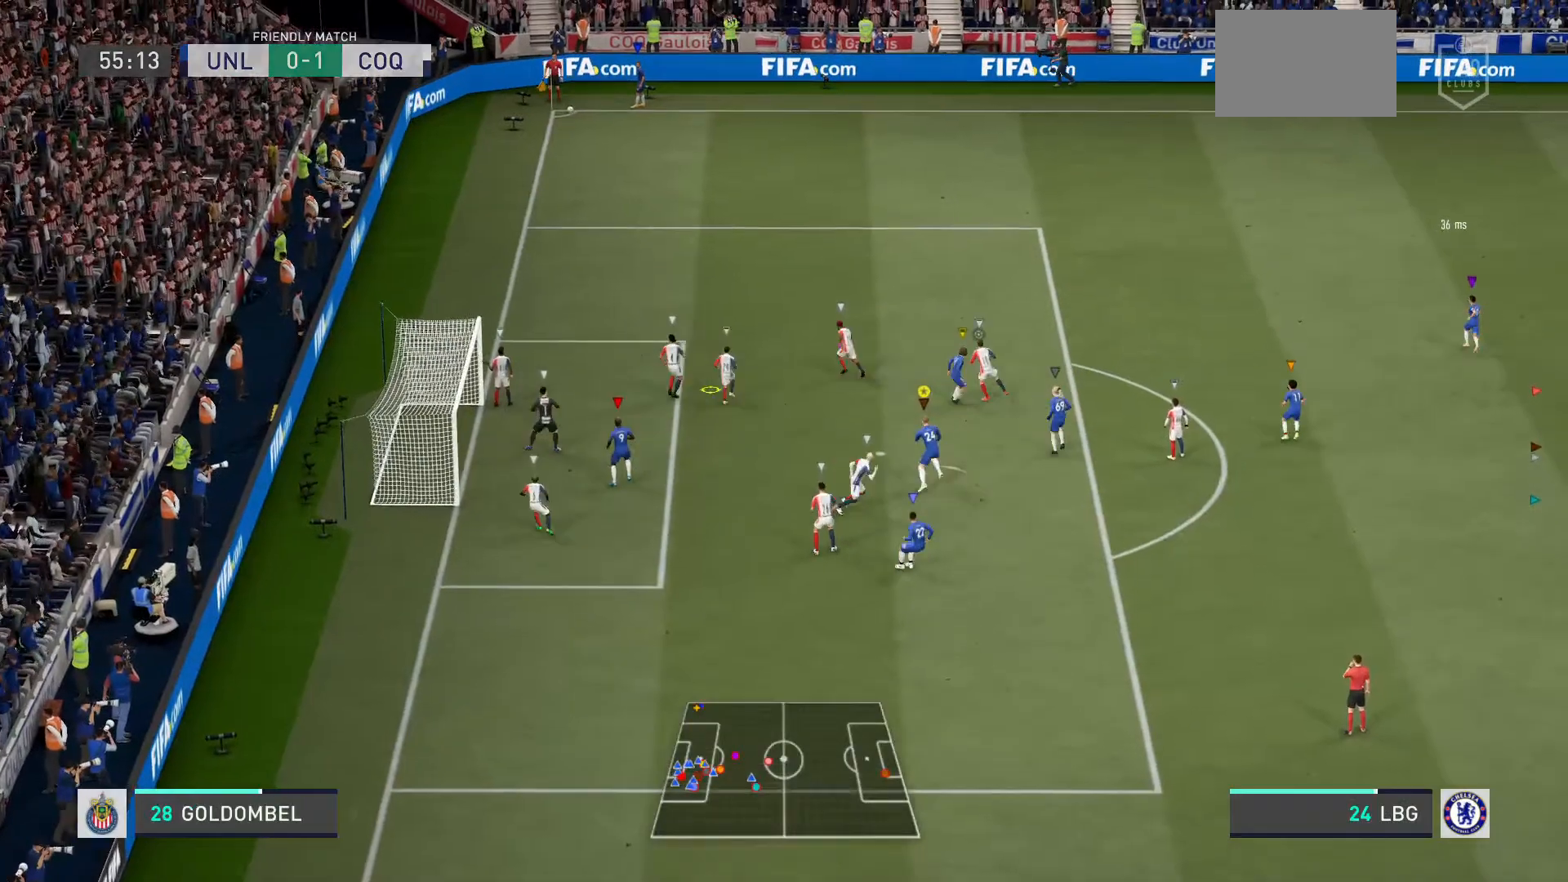
{"buttons": [], "left_stick": "up", "right_stick": "center", "events": [[100, "left_stick", "up"]]}
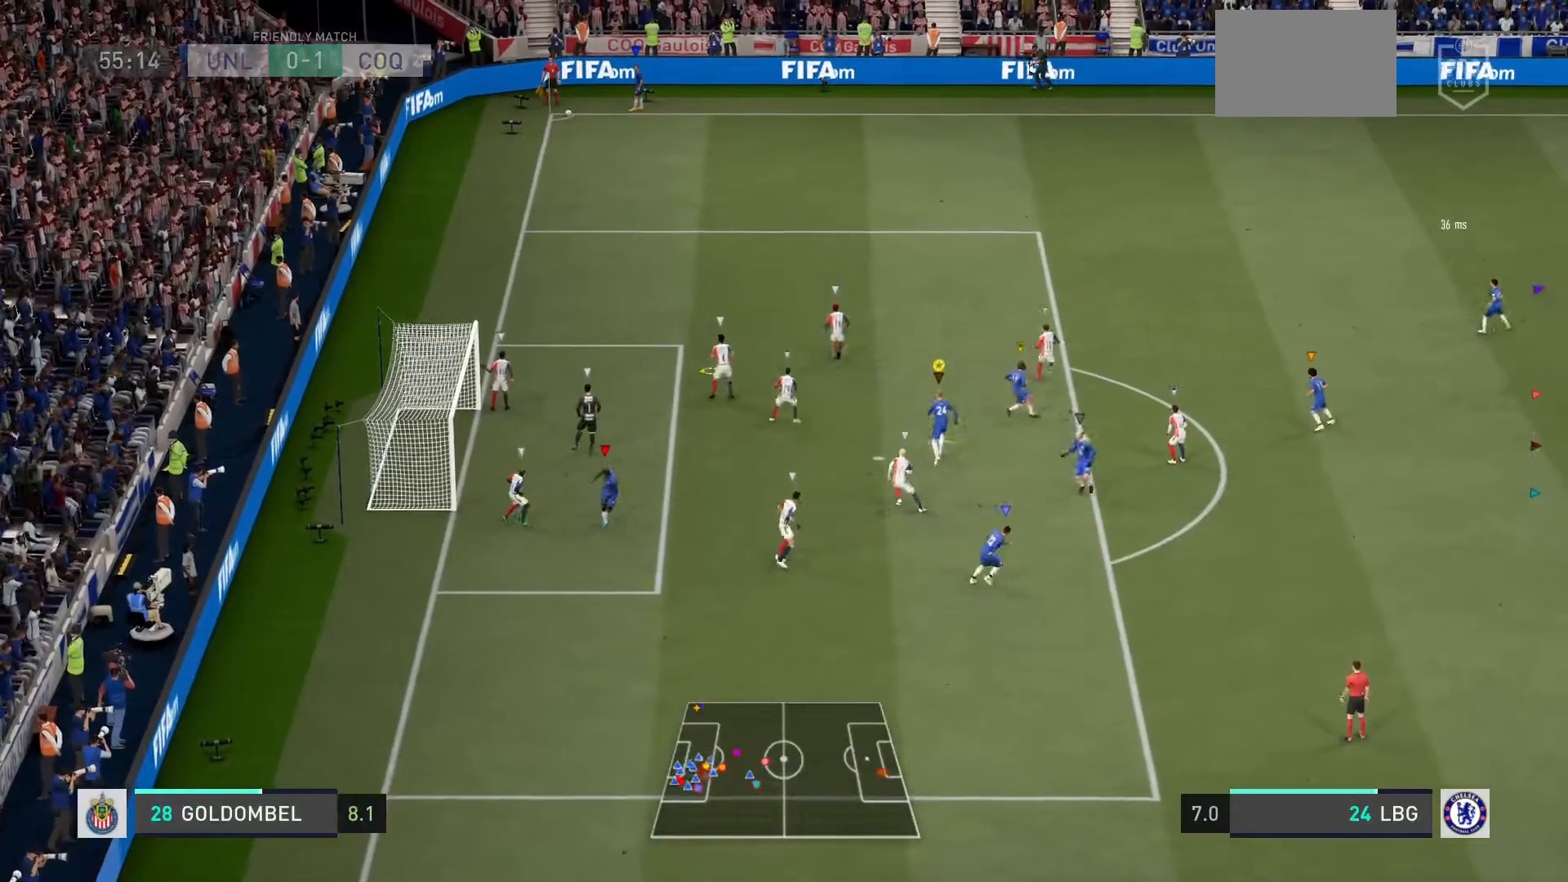
{"buttons": [], "left_stick": "up", "right_stick": "center", "events": []}
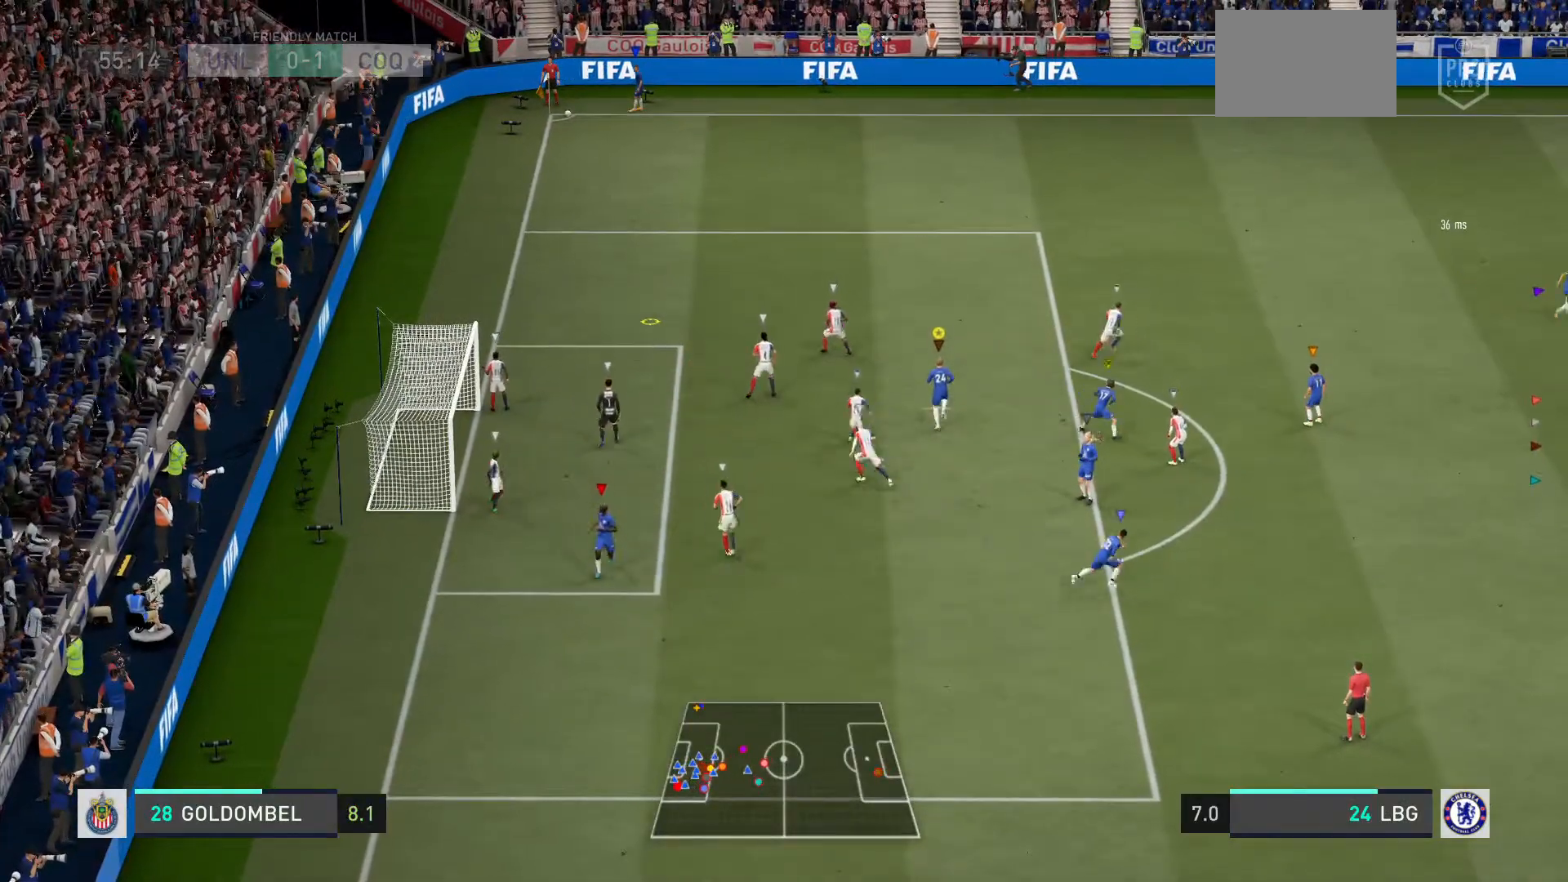
{"buttons": [], "left_stick": "up", "right_stick": "center", "events": []}
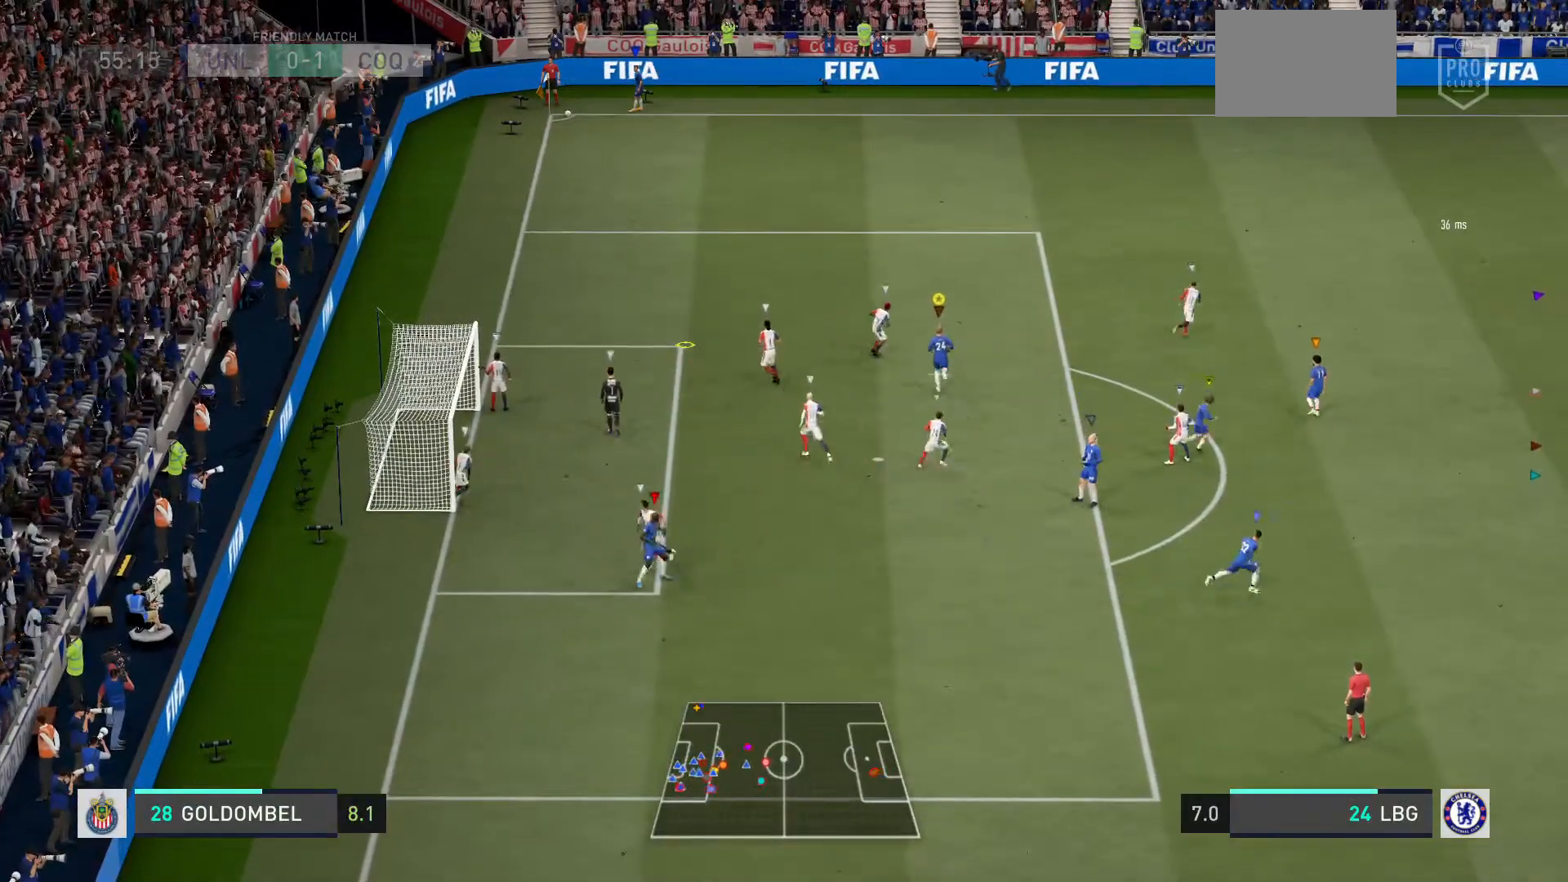
{"buttons": ["R2"], "left_stick": "left", "right_stick": "center", "events": [[200, "left_stick", "up-left"], [267, "R2", "down"], [300, "left_stick", "left"]]}
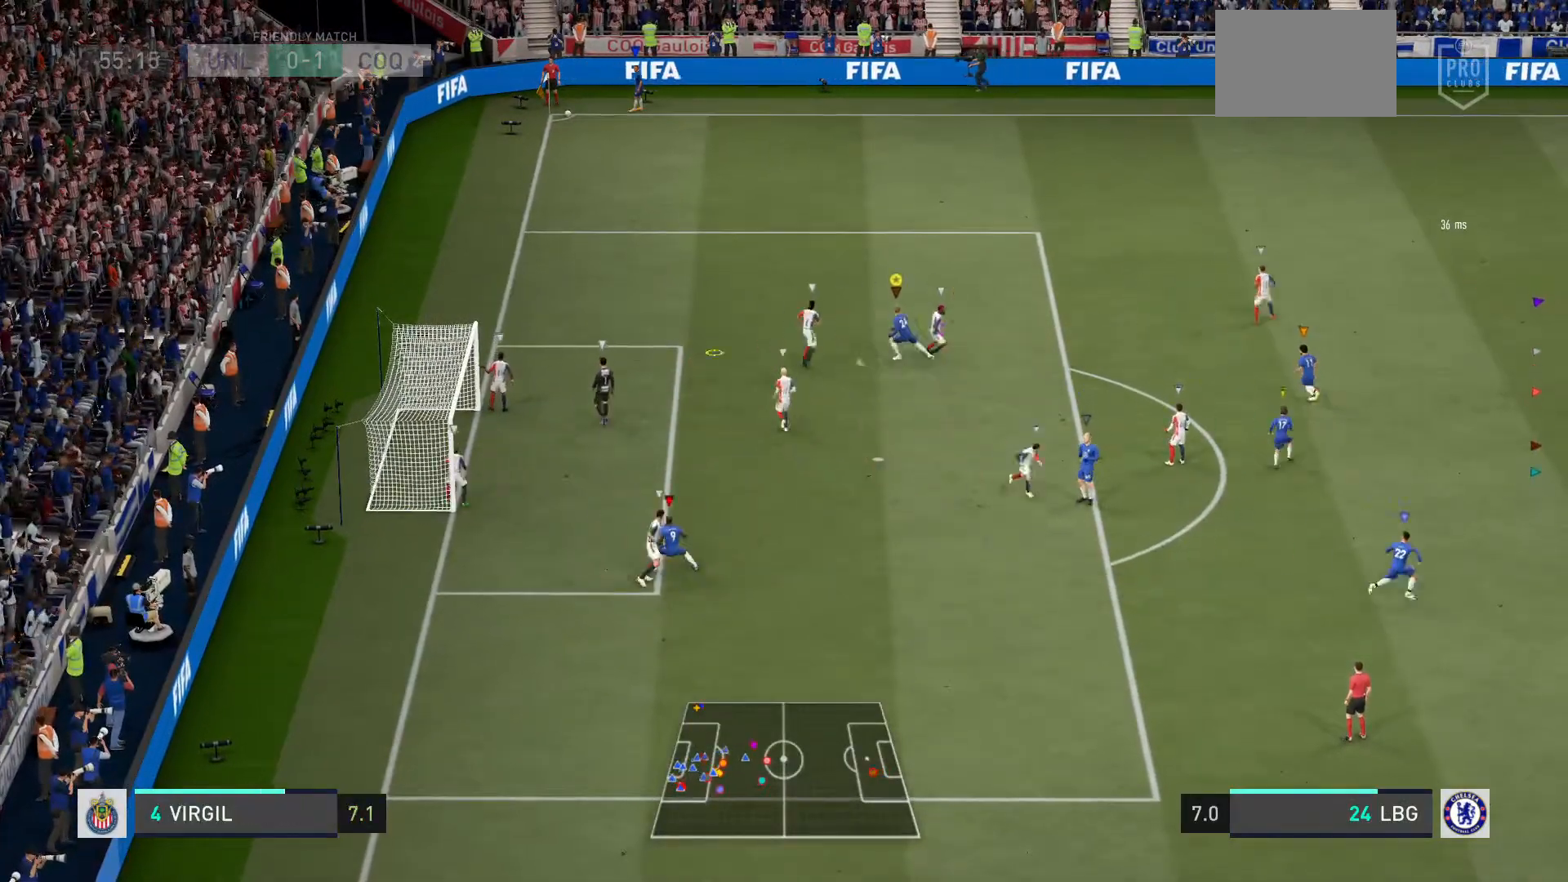
{"buttons": ["R2"], "left_stick": "up-left", "right_stick": "center", "events": [[201, "left_stick", "up-left"]]}
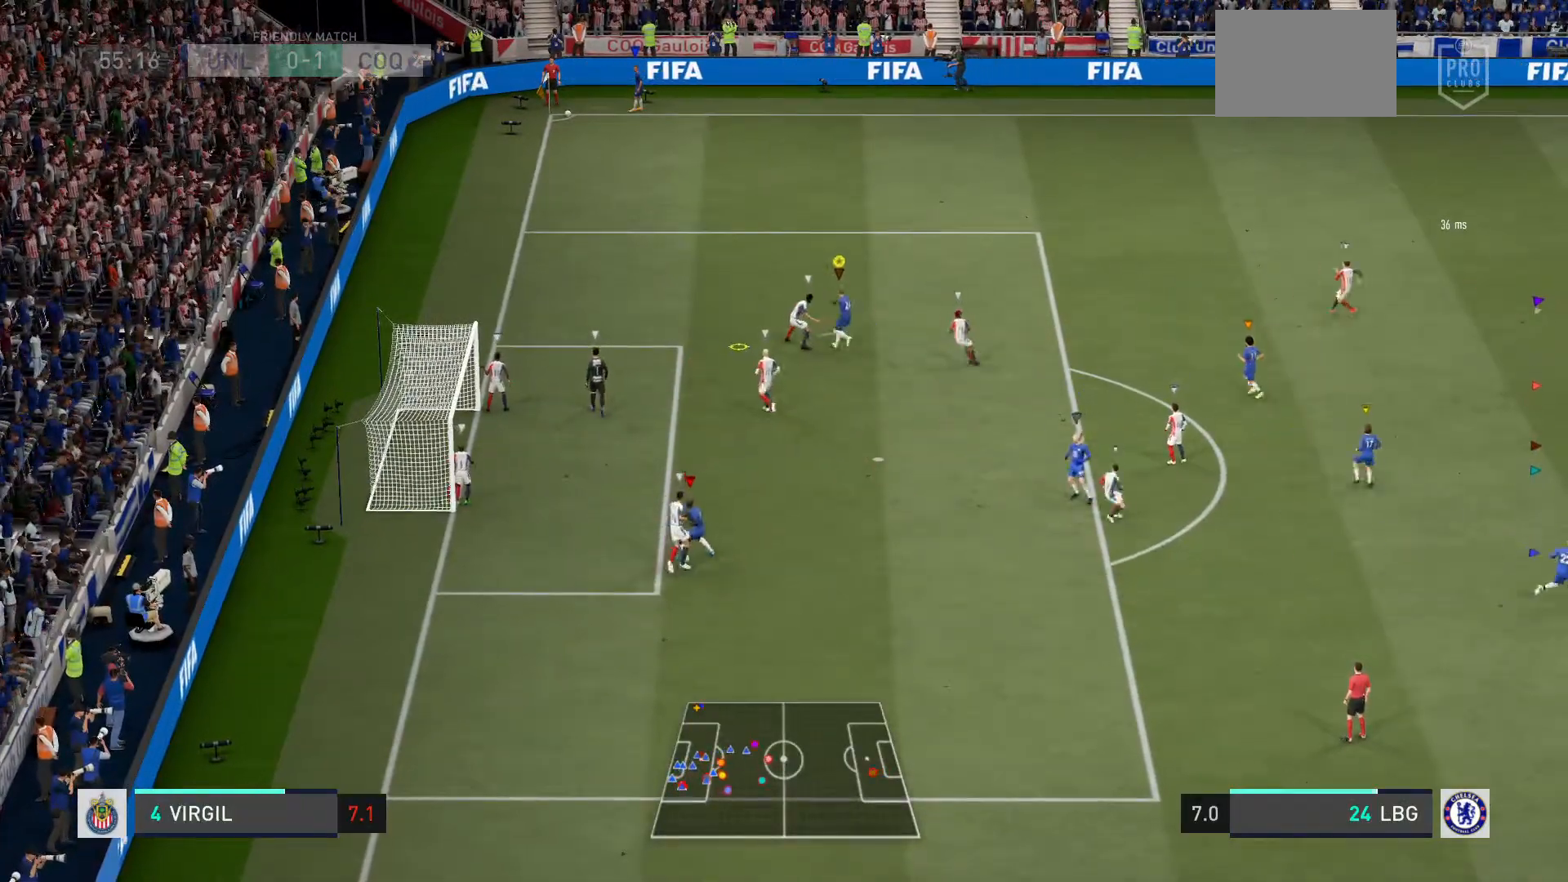
{"buttons": [], "left_stick": "down-left", "right_stick": "center", "events": [[133, "L2", "down"], [267, "R2", "up"], [334, "L2", "up"], [434, "left_stick", "down-left"]]}